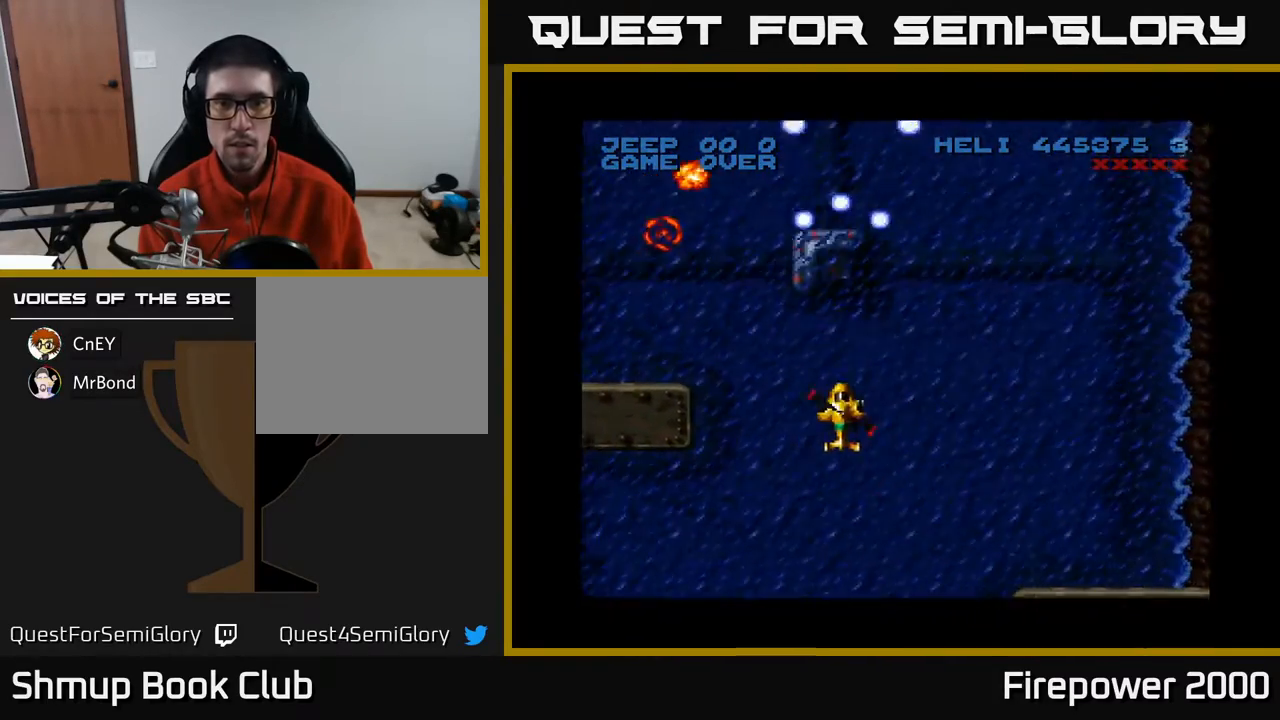
Gameplay with a controller (Xbox layout); each line is a JSON object with the inputs held at the frame after it. "events" lists button and stick changes between this image and that frame as [ms after this image, input, new state], when the widget could be followed in between. Not read: left_stick right_stick.
{"buttons": ["A"], "events": [[50, "DPAD_LEFT", "down"], [67, "DPAD_LEFT", "up"], [67, "DPAD_UP", "up"], [233, "DPAD_UP", "down"], [333, "DPAD_UP", "up"]]}
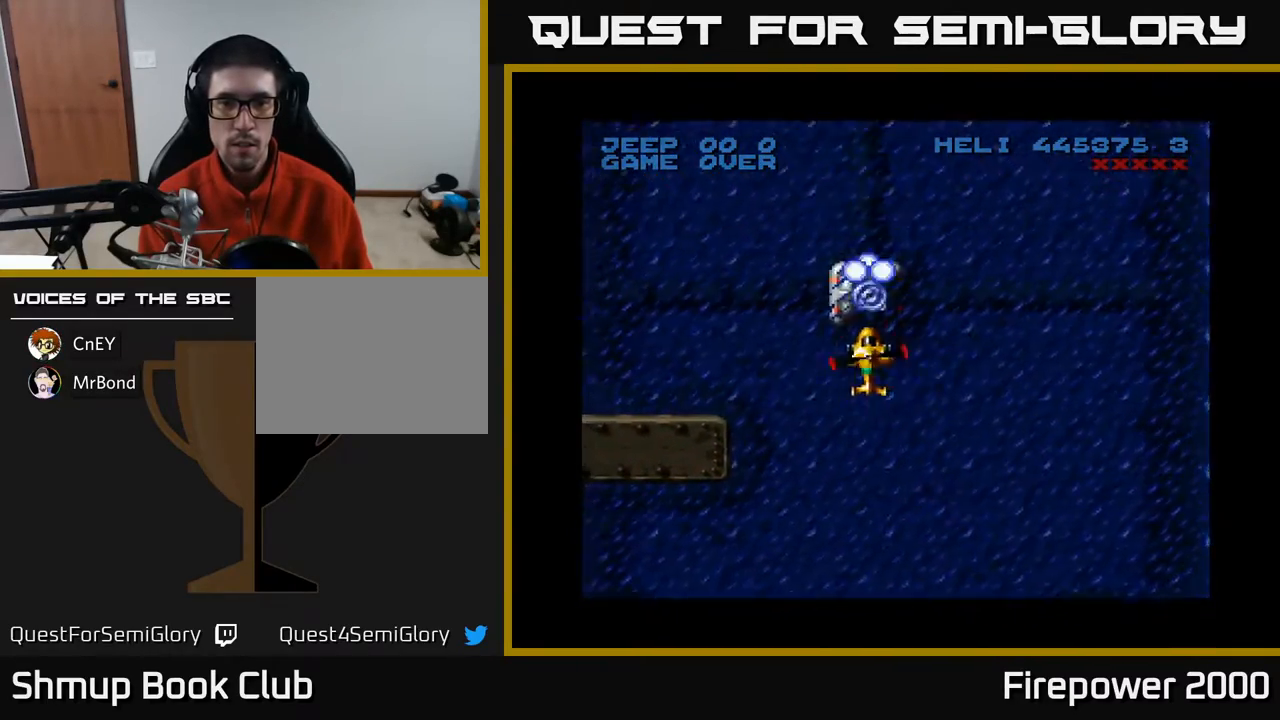
{"buttons": ["A"], "events": [[50, "DPAD_DOWN", "down"], [167, "DPAD_DOWN", "up"]]}
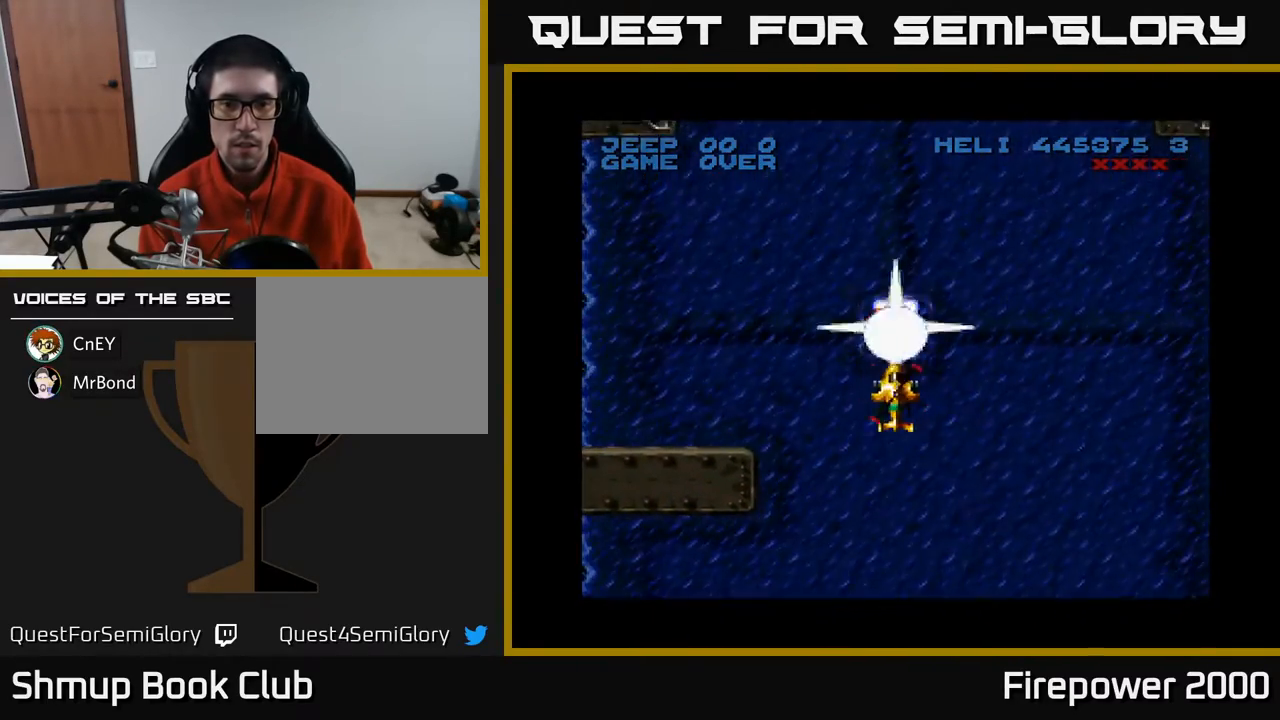
{"buttons": ["A", "DPAD_UP", "DPAD_LEFT"], "events": [[183, "DPAD_UP", "down"], [333, "DPAD_LEFT", "down"]]}
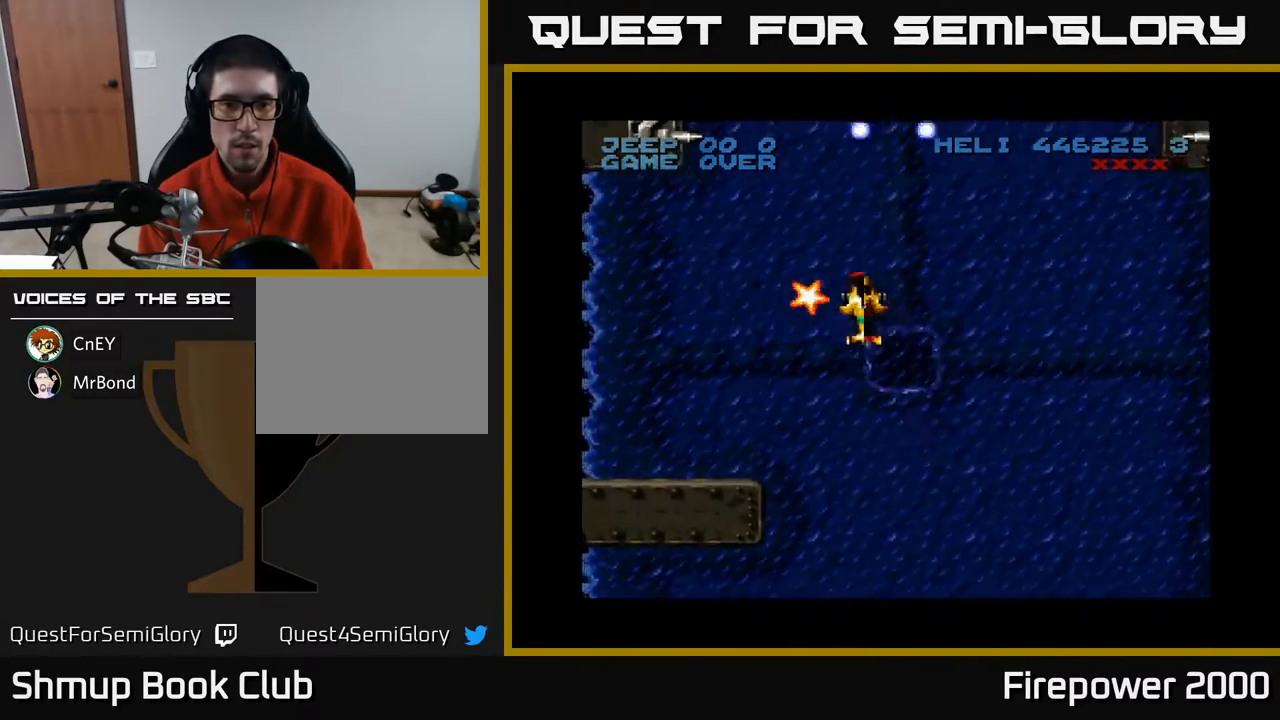
{"buttons": ["A", "DPAD_LEFT"], "events": [[117, "DPAD_UP", "up"]]}
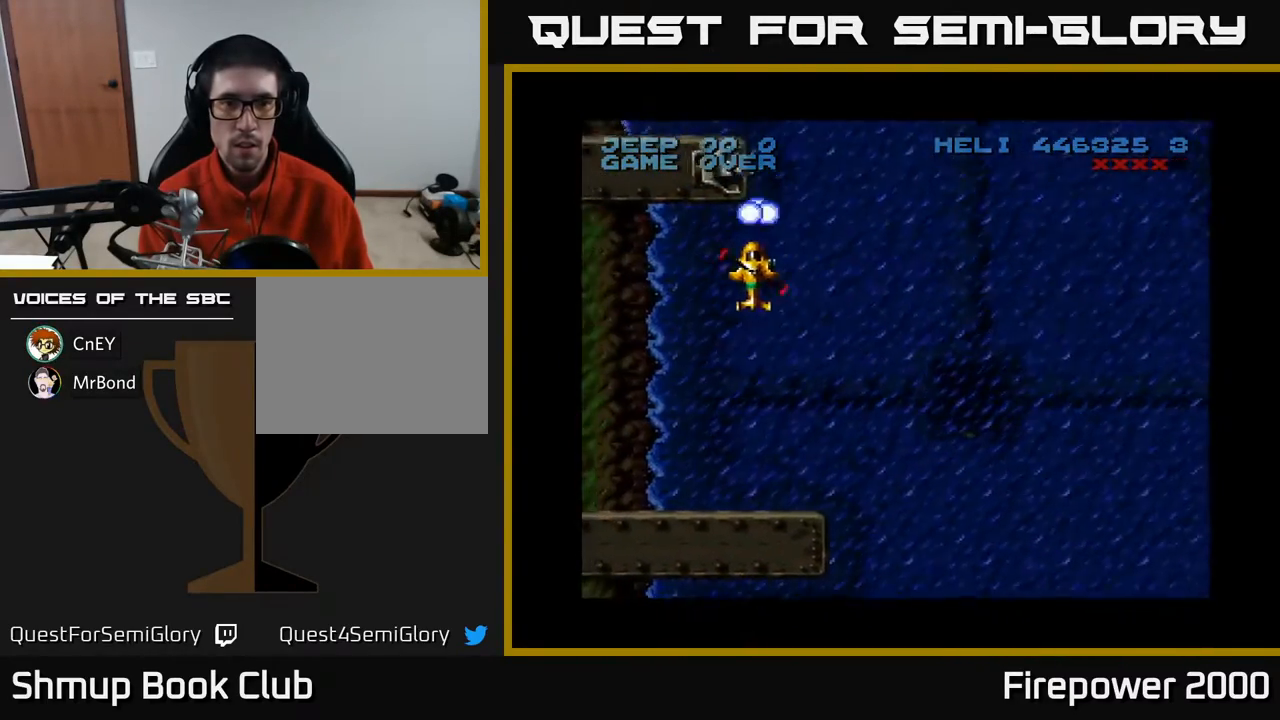
{"buttons": ["A", "DPAD_DOWN", "DPAD_RIGHT"], "events": [[33, "DPAD_LEFT", "up"], [233, "DPAD_DOWN", "down"], [450, "DPAD_RIGHT", "down"]]}
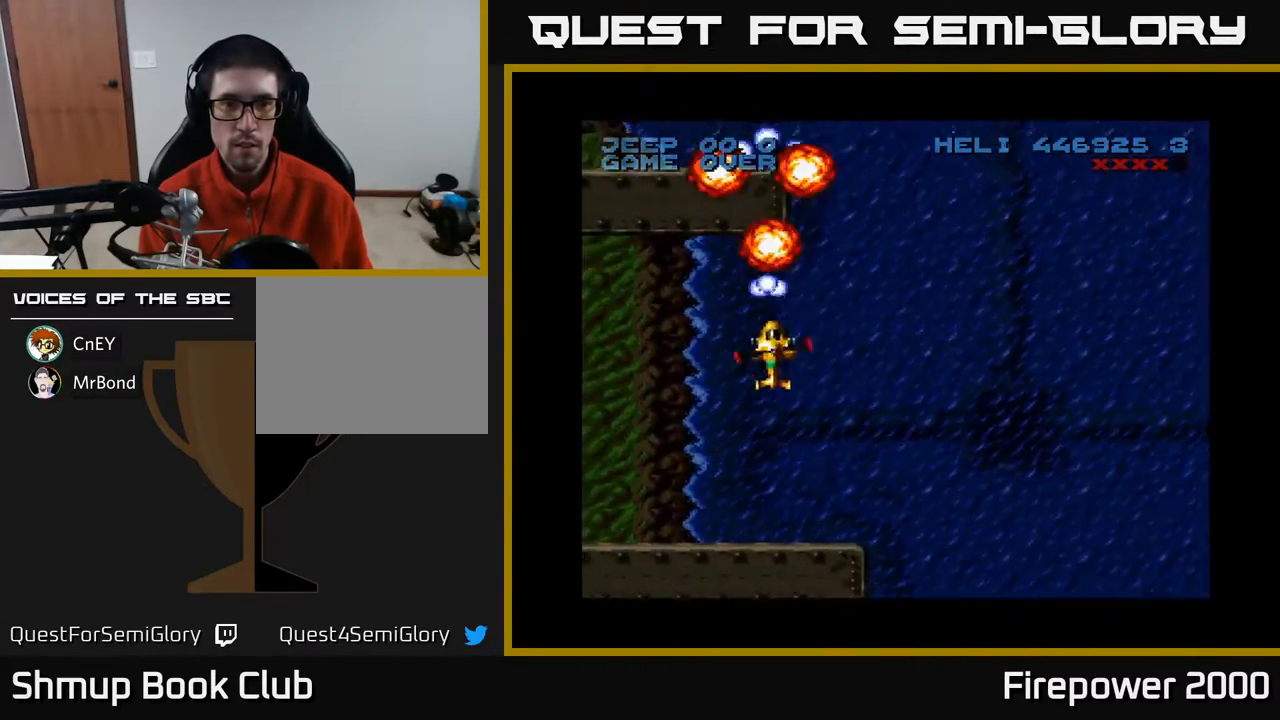
{"buttons": ["A", "DPAD_RIGHT"], "events": [[233, "DPAD_DOWN", "up"]]}
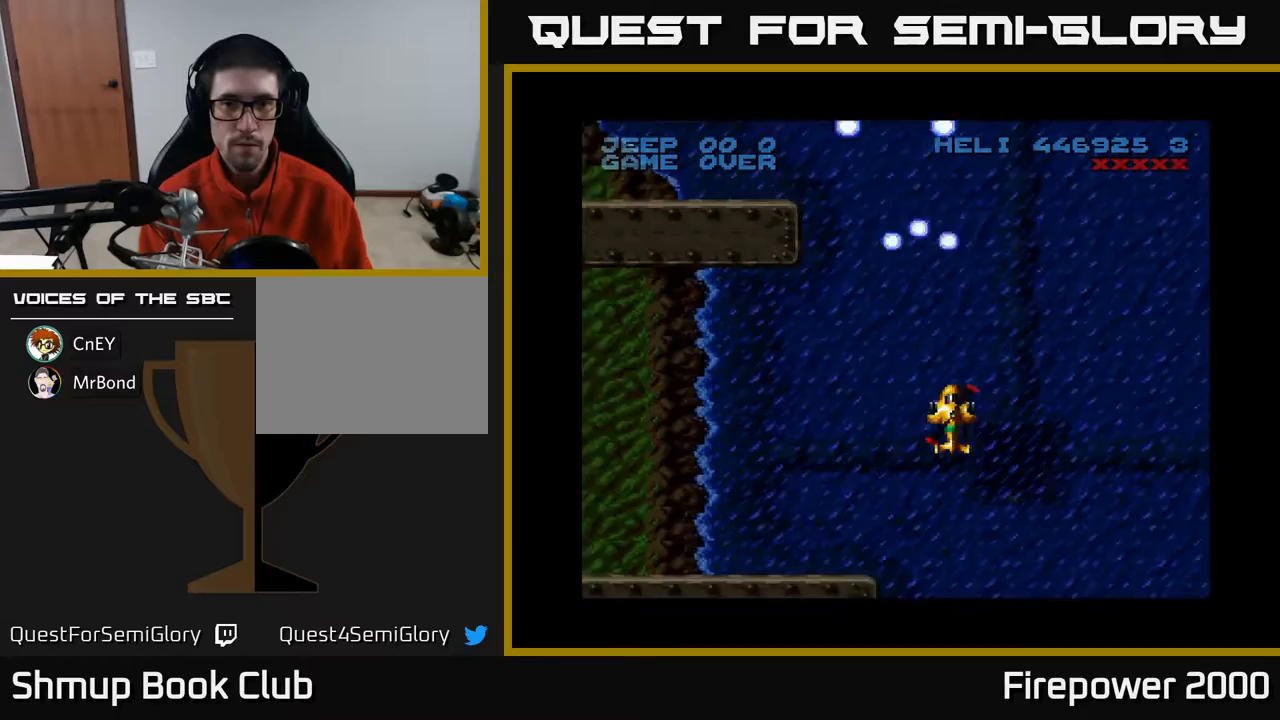
{"buttons": ["A", "DPAD_RIGHT"], "events": []}
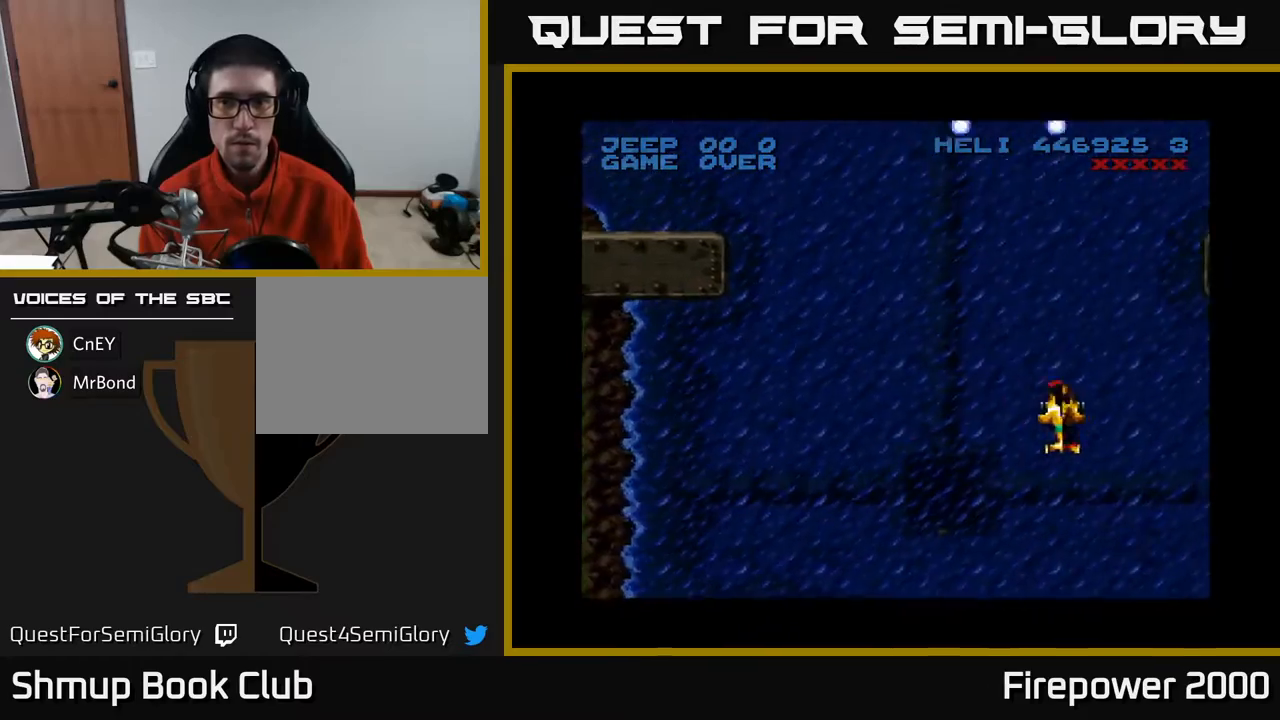
{"buttons": ["A"], "events": [[483, "DPAD_RIGHT", "up"]]}
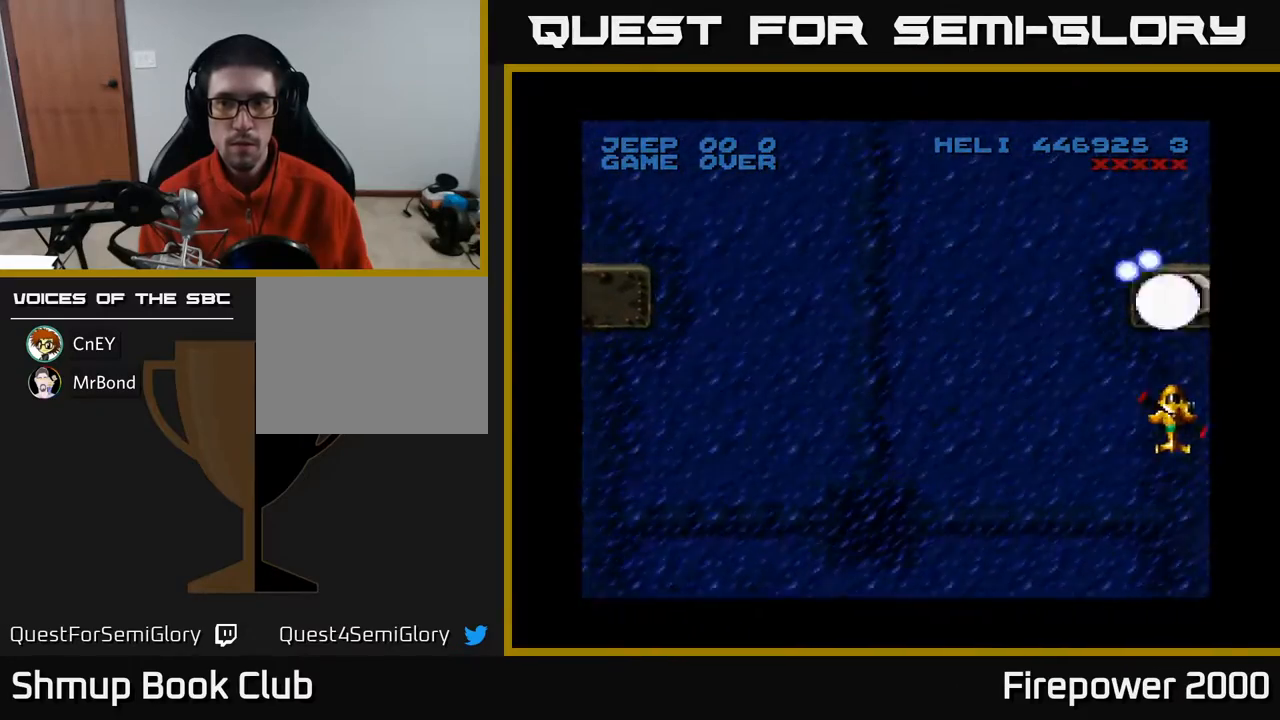
{"buttons": ["A", "DPAD_DOWN", "DPAD_RIGHT"], "events": [[333, "DPAD_DOWN", "down"], [400, "DPAD_RIGHT", "down"]]}
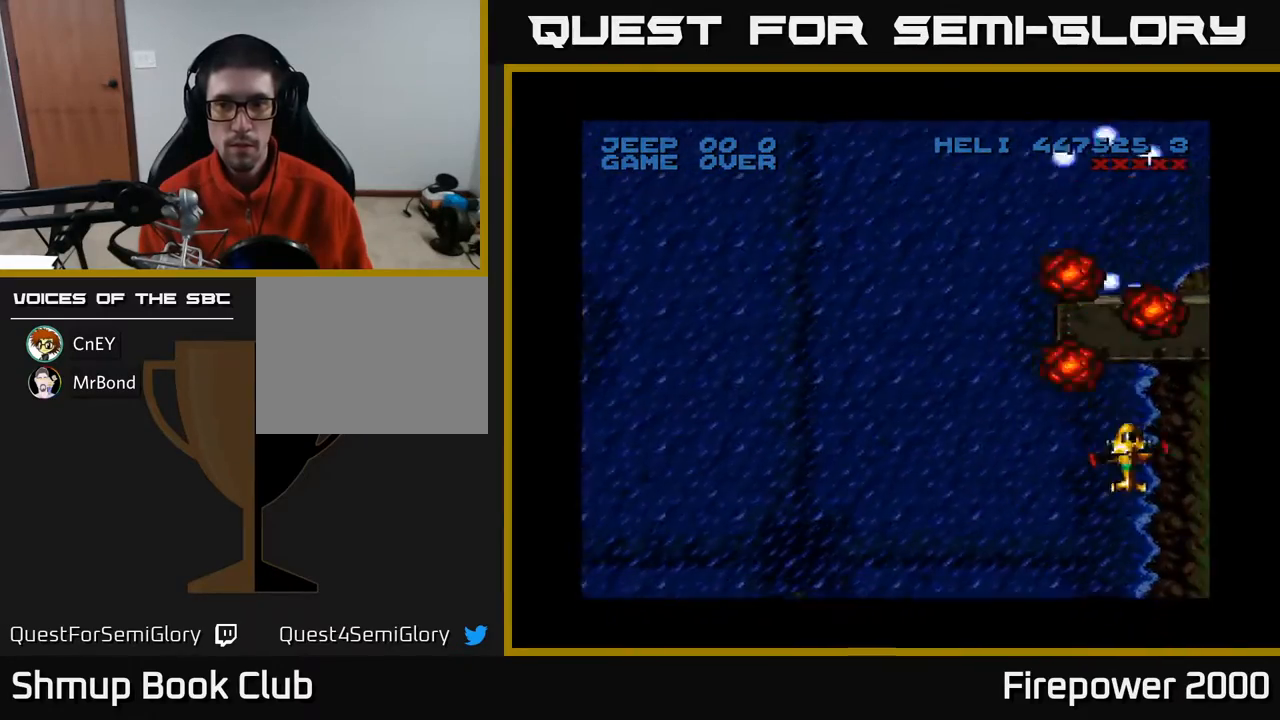
{"buttons": ["A", "DPAD_DOWN", "DPAD_RIGHT"], "events": []}
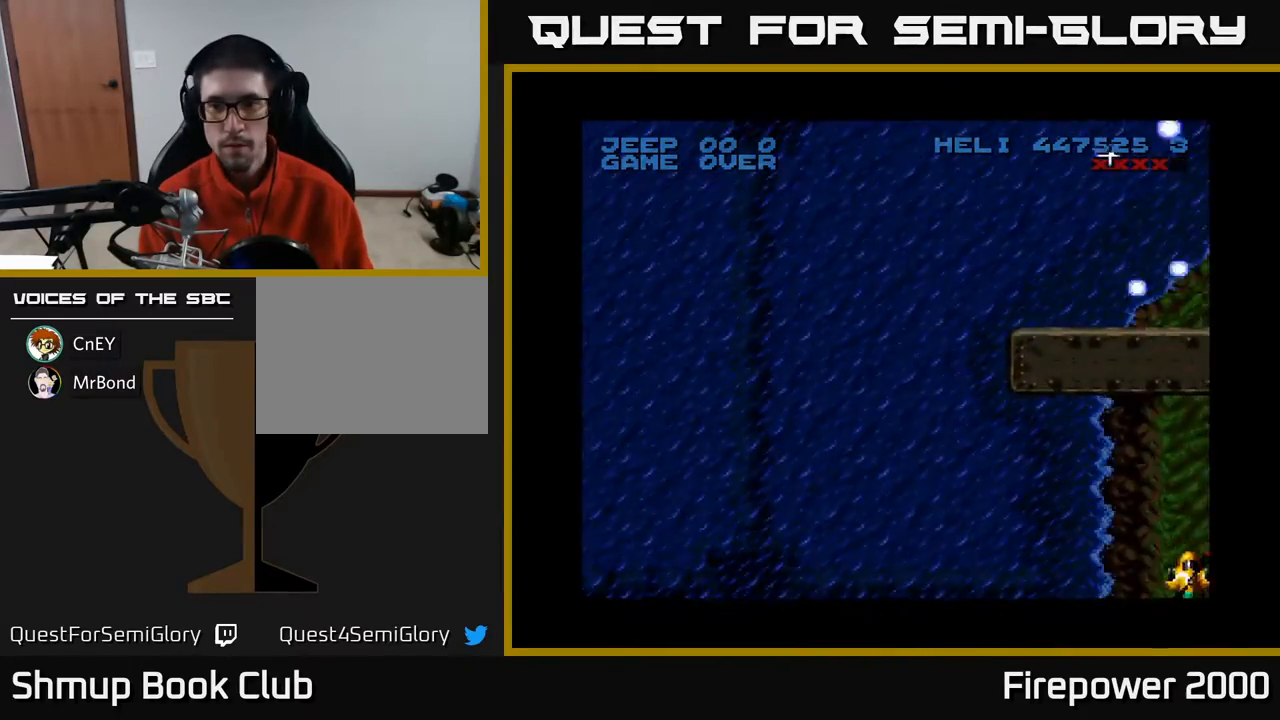
{"buttons": ["A", "DPAD_LEFT"], "events": [[50, "DPAD_RIGHT", "up"], [83, "DPAD_LEFT", "down"], [117, "DPAD_DOWN", "up"]]}
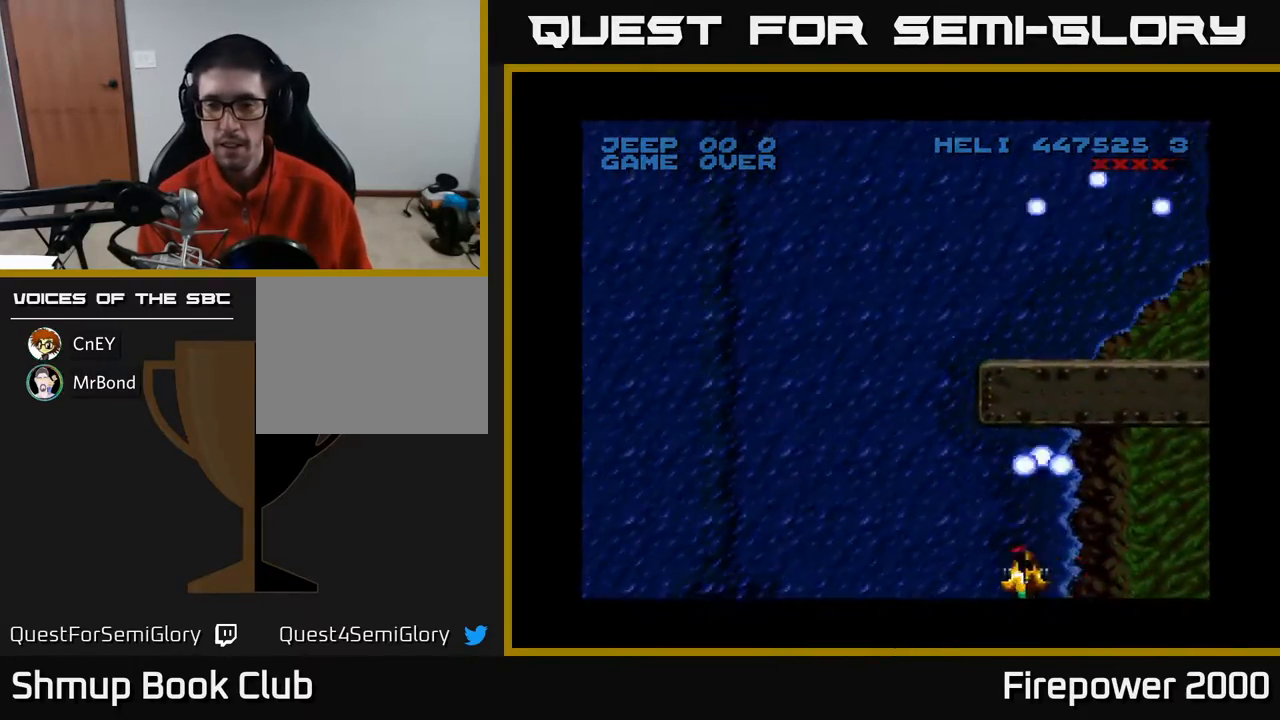
{"buttons": ["A", "DPAD_LEFT"], "events": []}
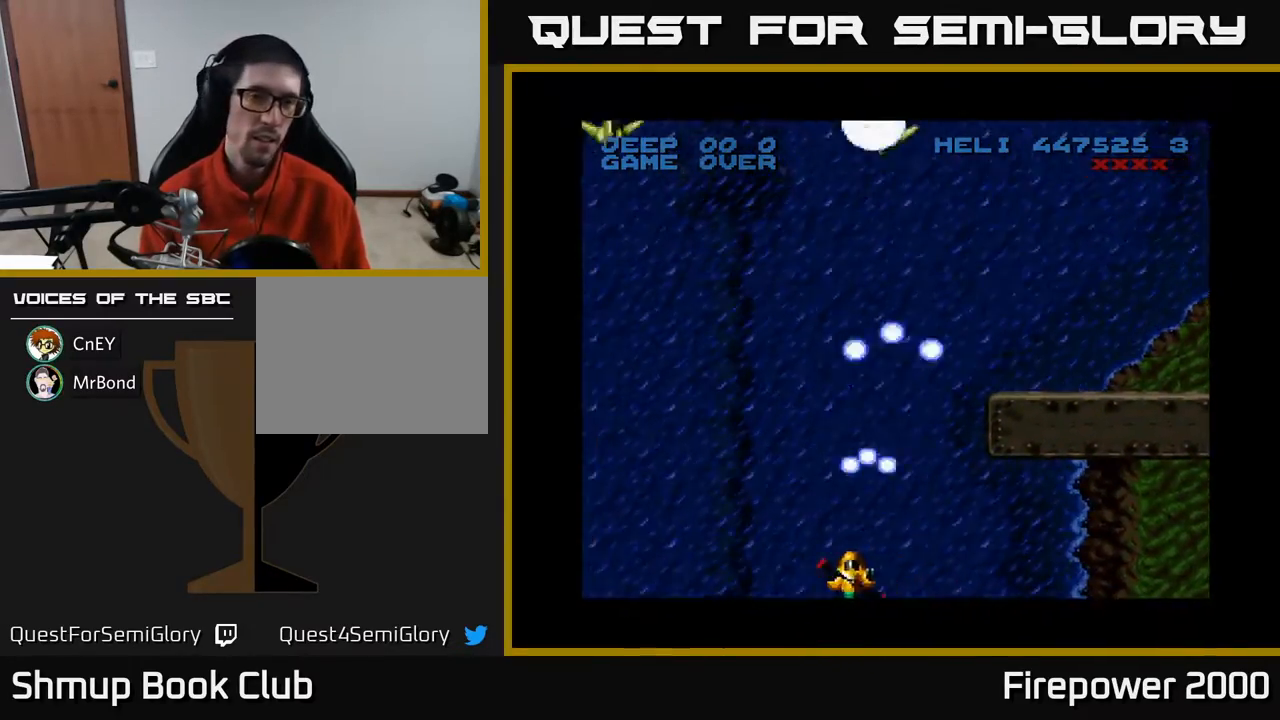
{"buttons": ["A", "DPAD_LEFT"], "events": []}
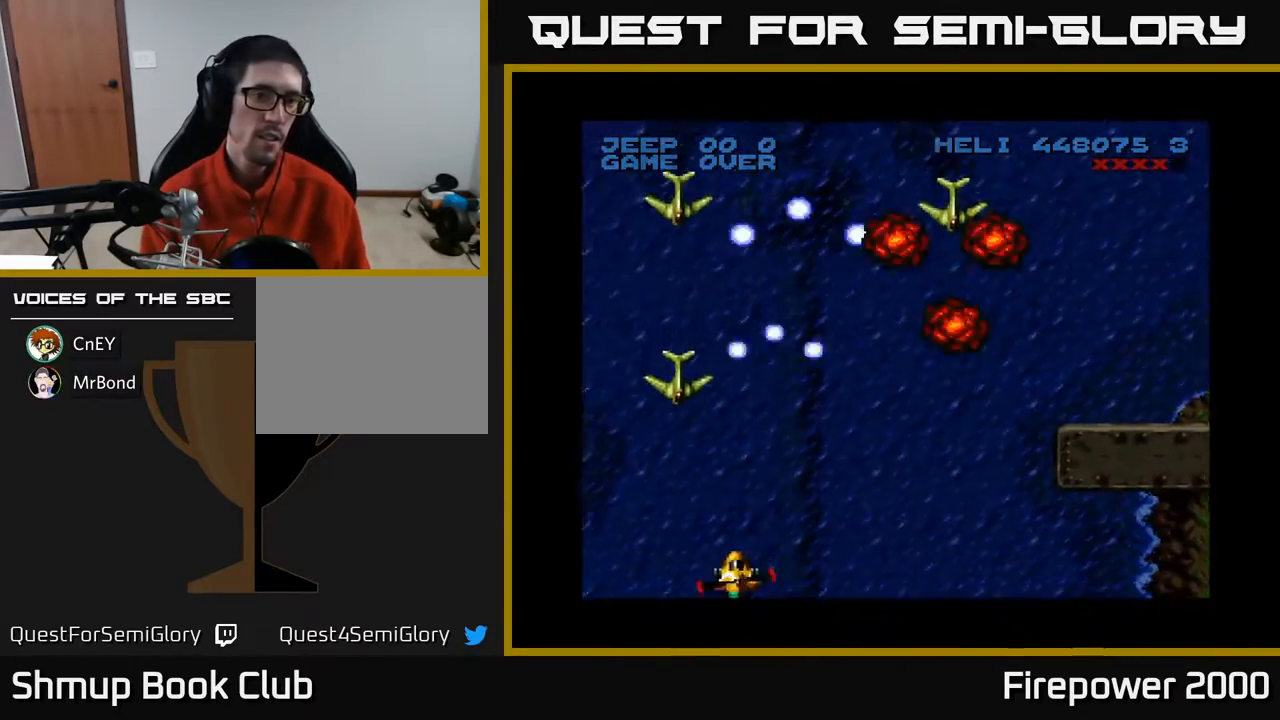
{"buttons": ["A"], "events": [[217, "DPAD_LEFT", "up"], [217, "DPAD_RIGHT", "down"], [333, "DPAD_RIGHT", "up"]]}
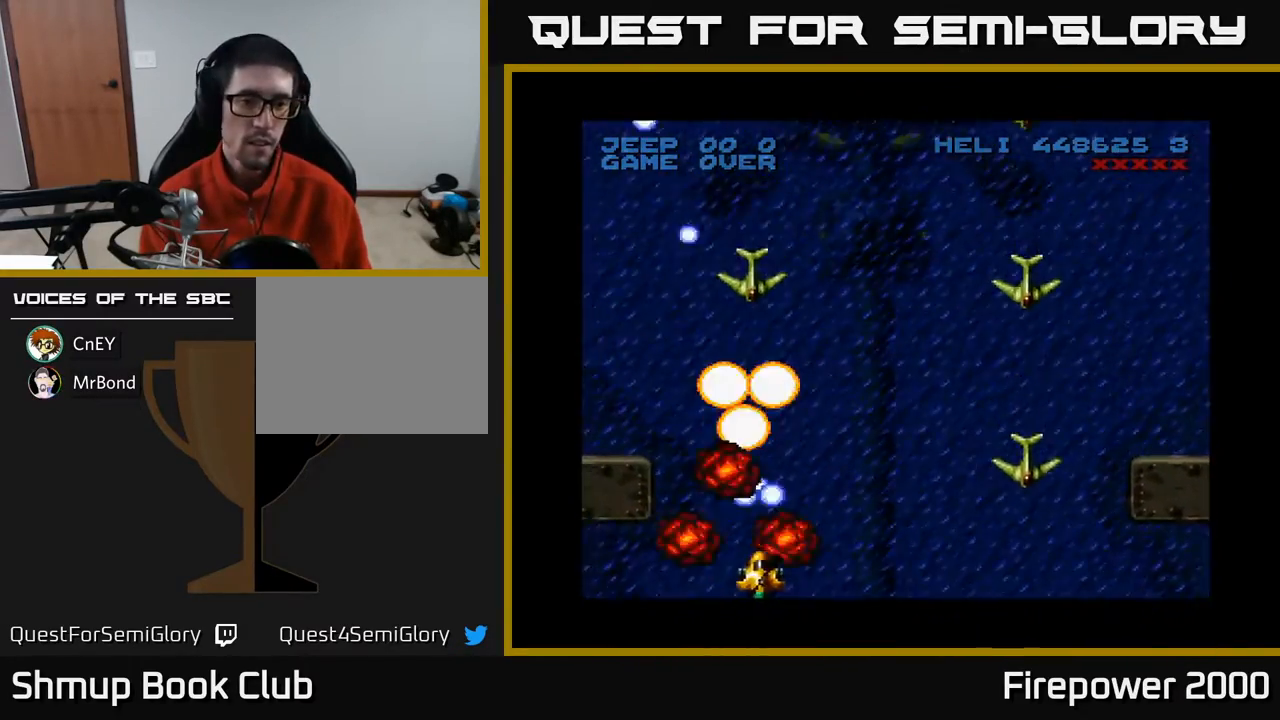
{"buttons": ["A"], "events": [[183, "DPAD_UP", "down"], [317, "DPAD_UP", "up"], [417, "DPAD_UP", "down"], [500, "DPAD_UP", "up"]]}
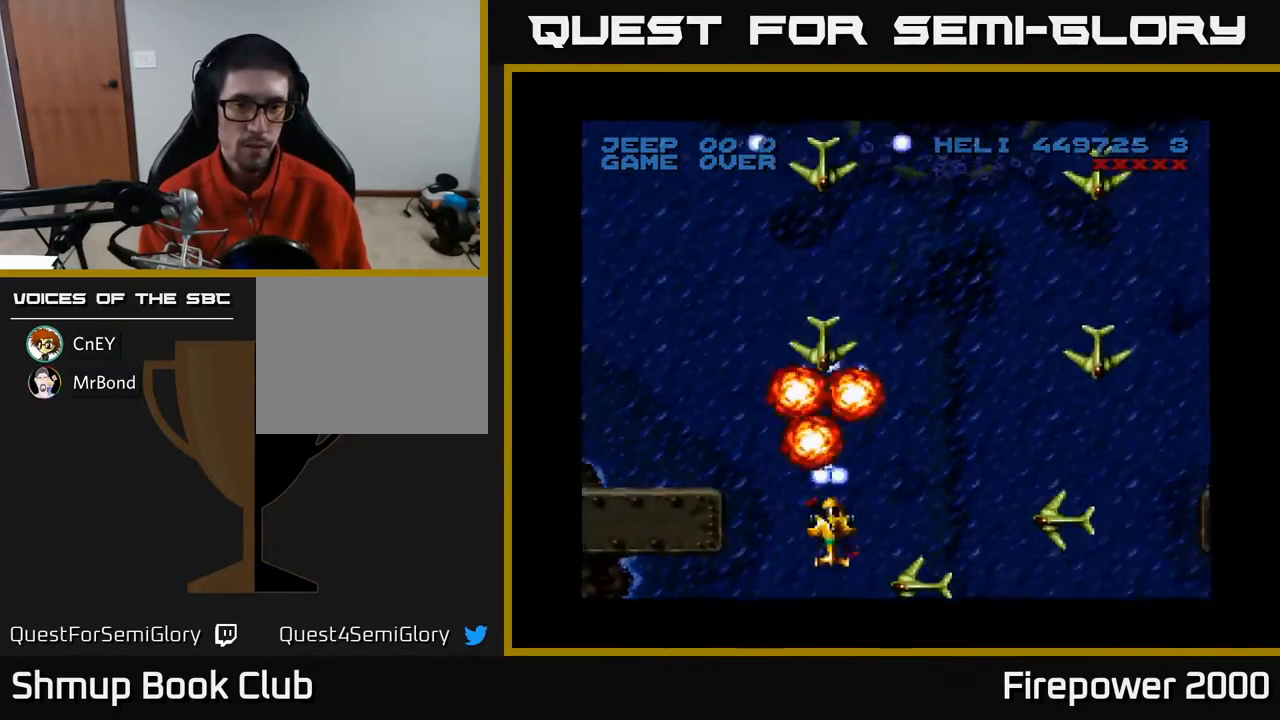
{"buttons": ["A", "DPAD_UP"], "events": [[117, "DPAD_UP", "down"], [300, "DPAD_UP", "up"], [450, "DPAD_UP", "down"]]}
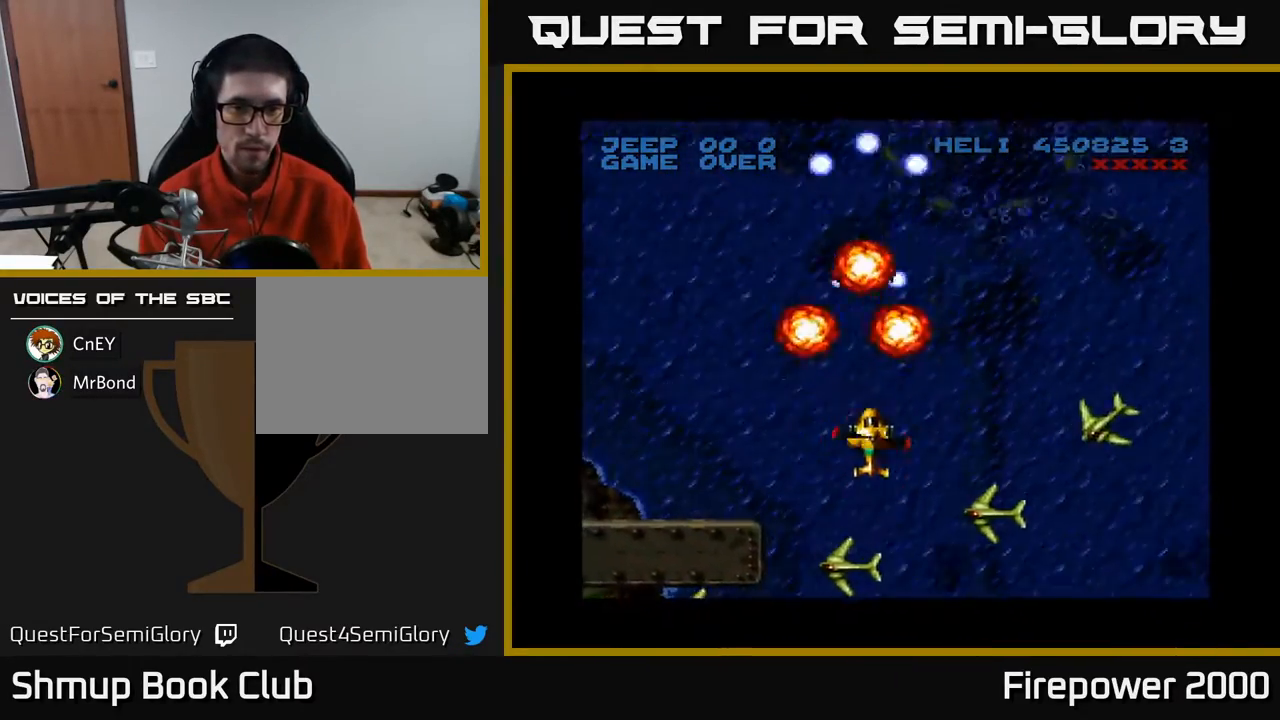
{"buttons": ["A", "DPAD_RIGHT"], "events": [[67, "DPAD_UP", "up"], [150, "DPAD_UP", "down"], [383, "DPAD_UP", "up"], [467, "DPAD_RIGHT", "down"]]}
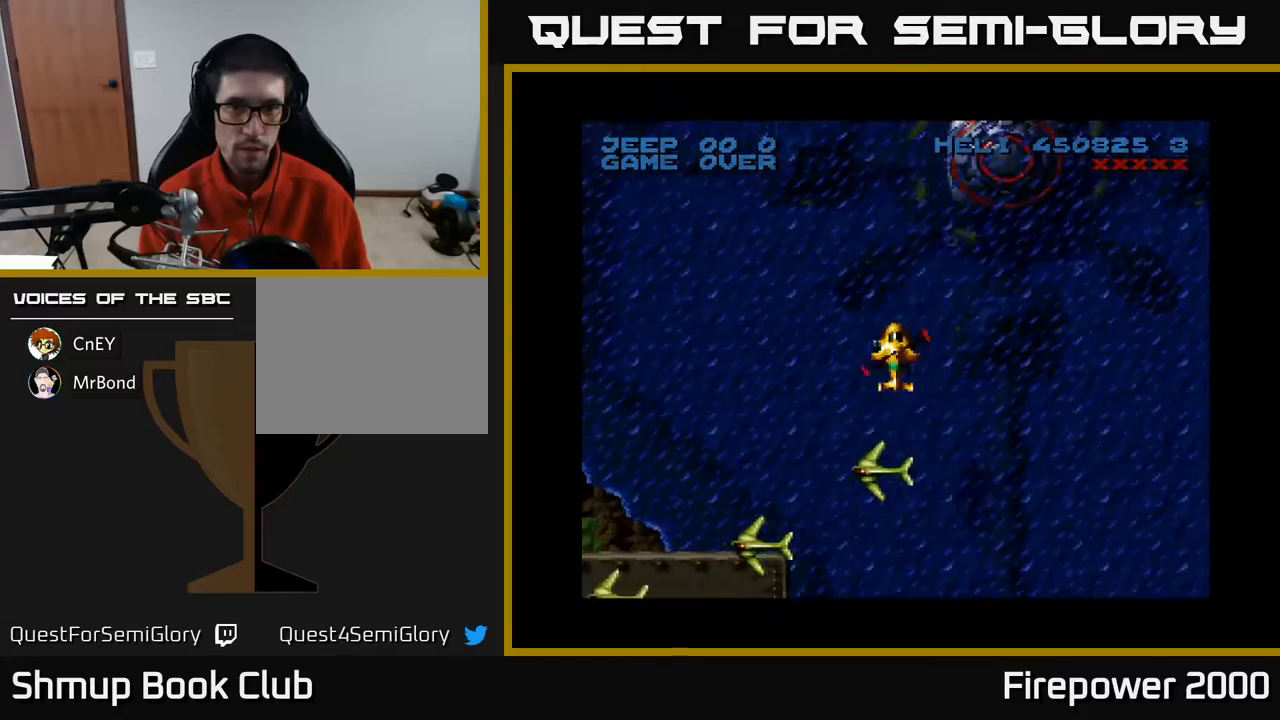
{"buttons": ["A"], "events": [[283, "DPAD_RIGHT", "up"], [283, "DPAD_UP", "down"], [450, "DPAD_UP", "up"]]}
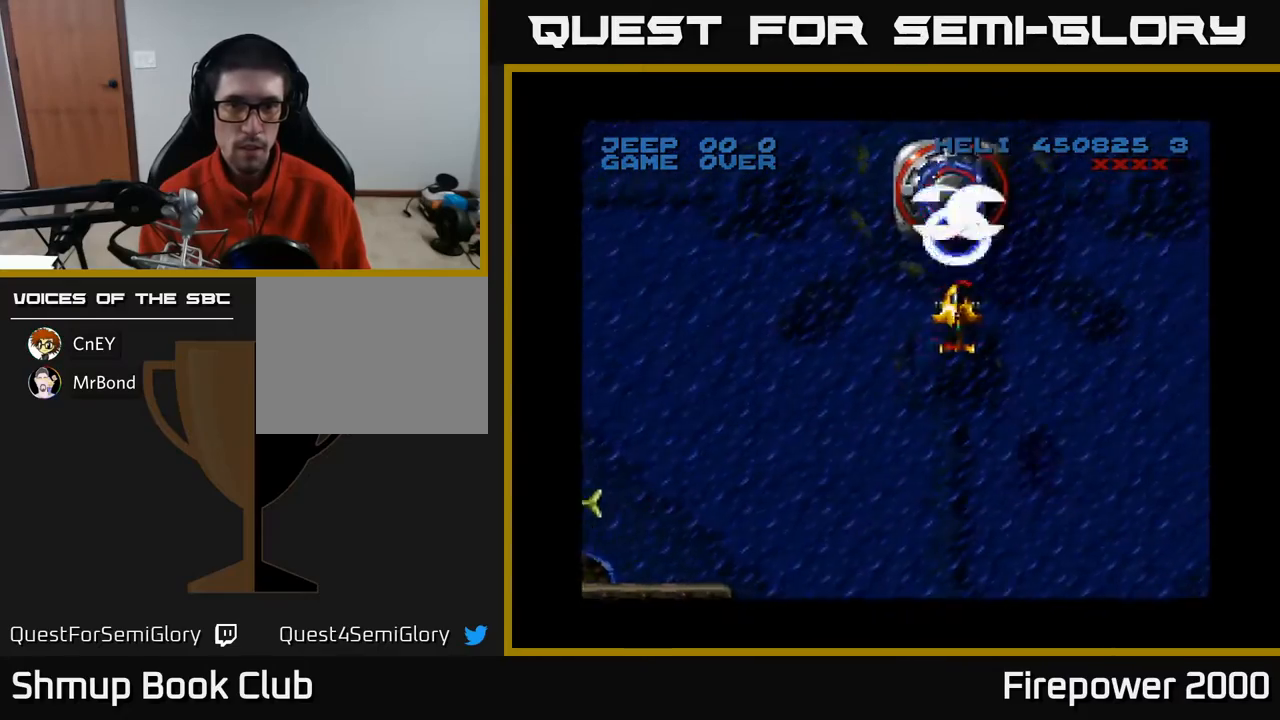
{"buttons": ["A", "DPAD_DOWN"], "events": [[200, "DPAD_DOWN", "down"], [317, "DPAD_DOWN", "up"], [450, "DPAD_DOWN", "down"]]}
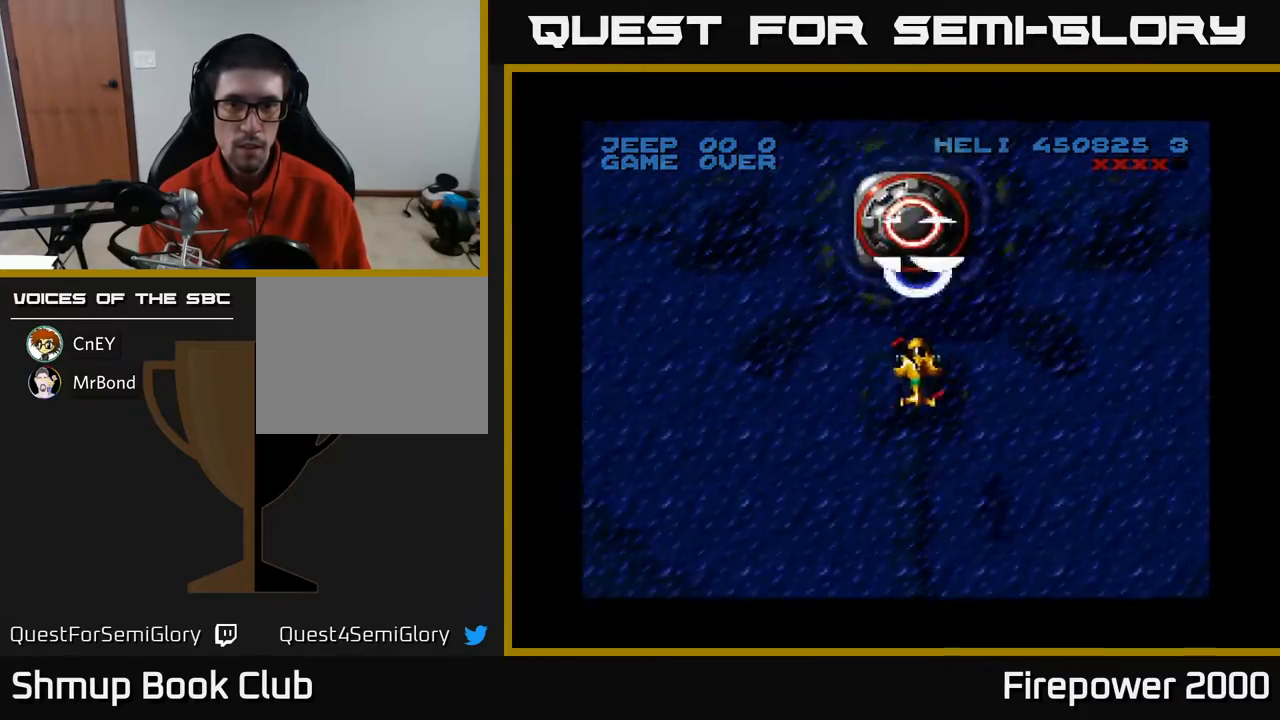
{"buttons": ["A"], "events": [[467, "DPAD_DOWN", "up"]]}
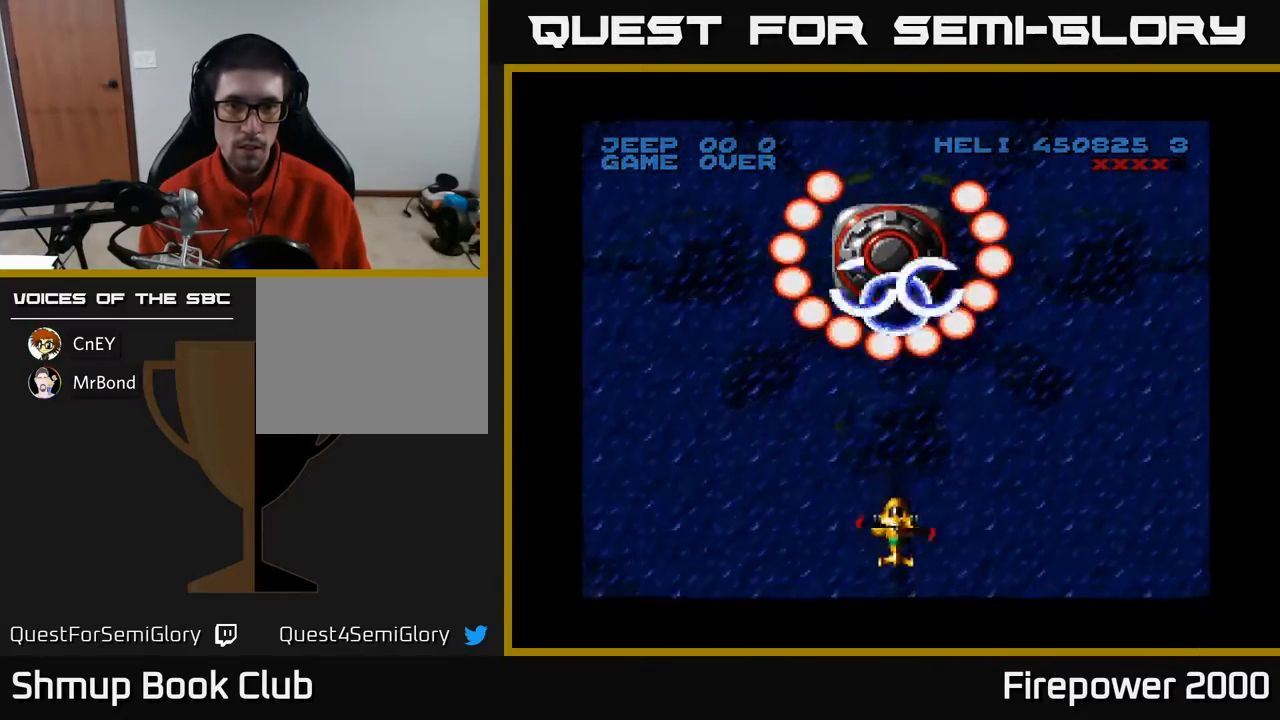
{"buttons": ["A", "DPAD_RIGHT"], "events": [[333, "DPAD_DOWN", "down"], [333, "DPAD_RIGHT", "down"], [350, "DPAD_DOWN", "up"]]}
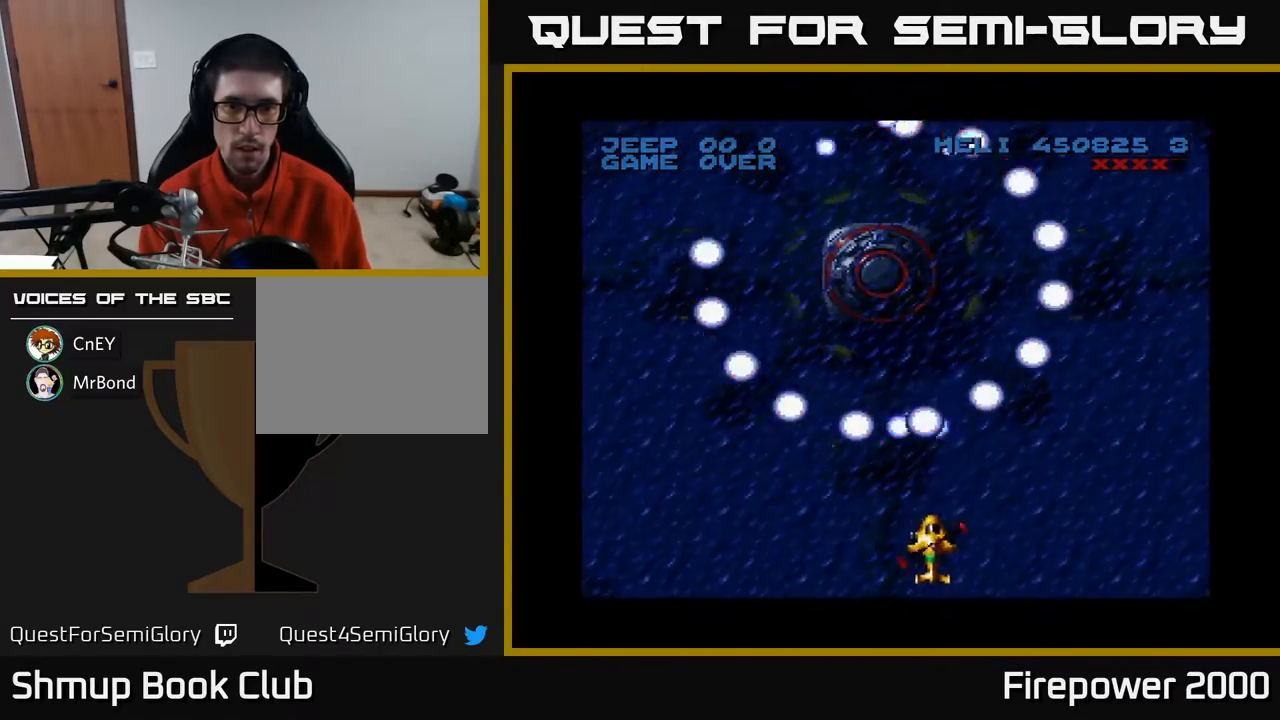
{"buttons": ["A", "DPAD_RIGHT"], "events": []}
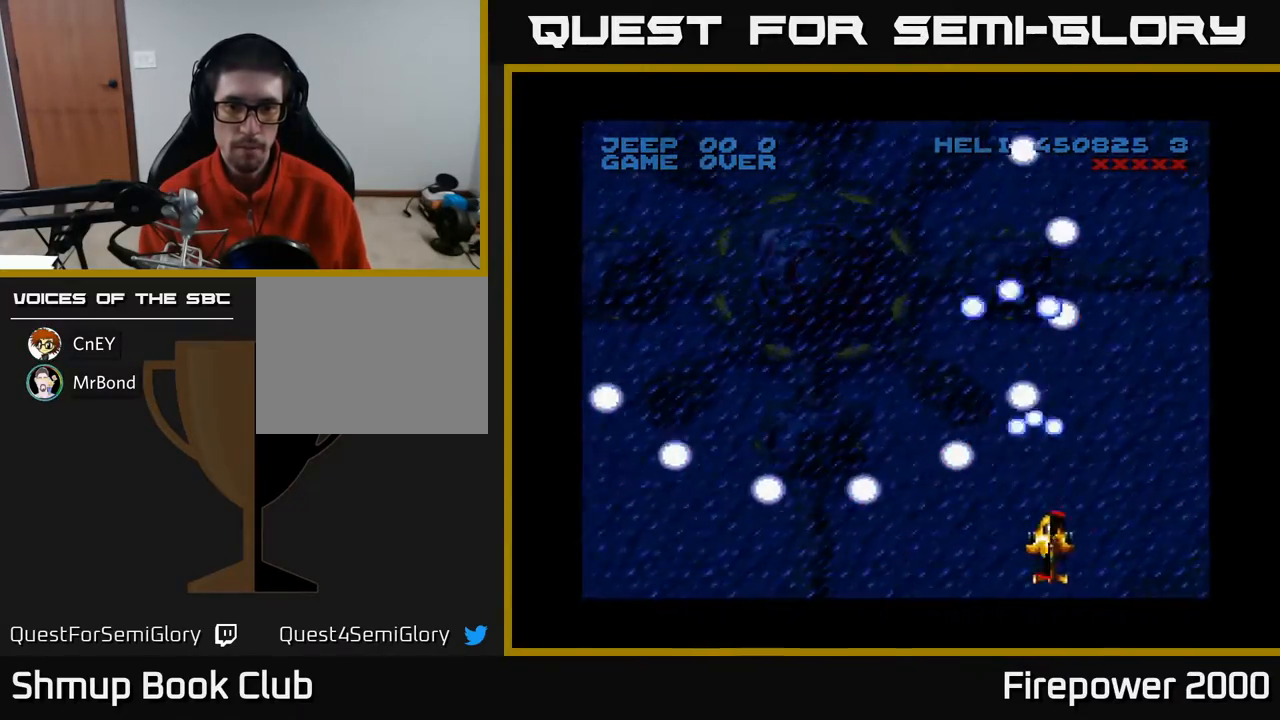
{"buttons": ["A"], "events": [[417, "DPAD_RIGHT", "up"]]}
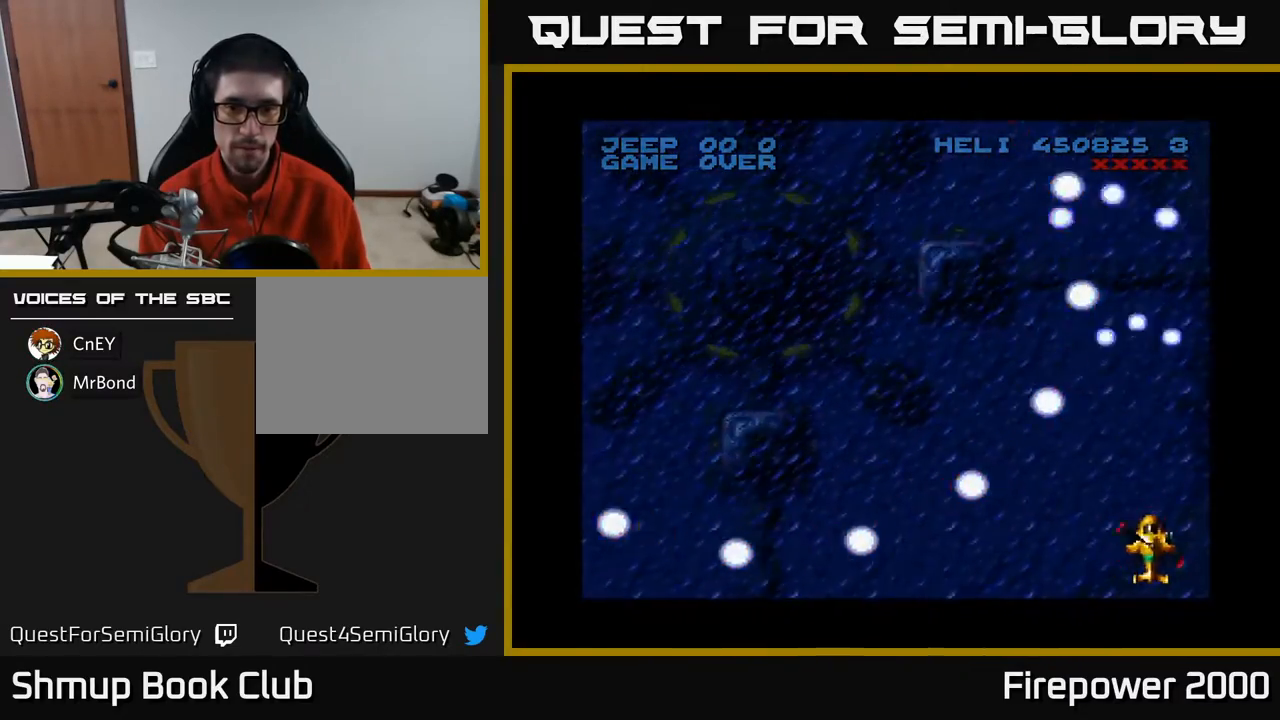
{"buttons": ["A"], "events": [[200, "DPAD_RIGHT", "down"], [500, "DPAD_RIGHT", "up"]]}
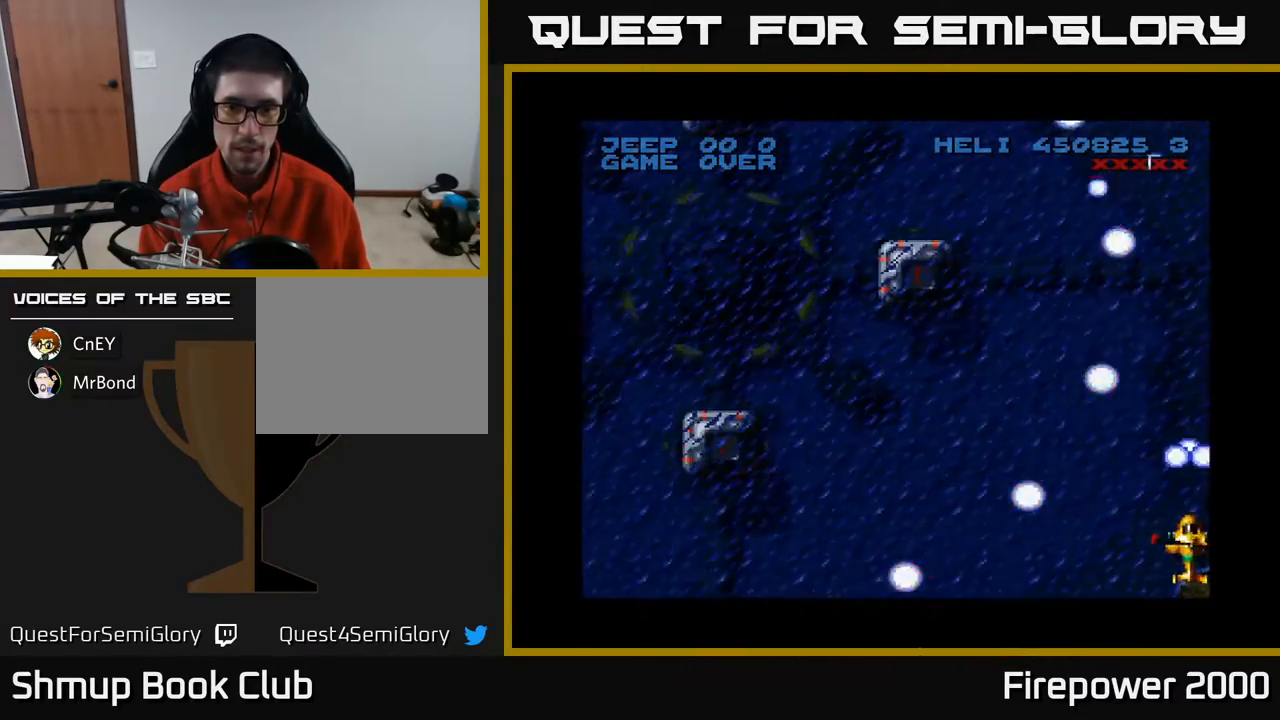
{"buttons": ["A", "DPAD_LEFT"], "events": [[133, "DPAD_RIGHT", "down"], [267, "DPAD_DOWN", "down"], [283, "DPAD_RIGHT", "up"], [483, "DPAD_DOWN", "up"], [483, "DPAD_LEFT", "down"]]}
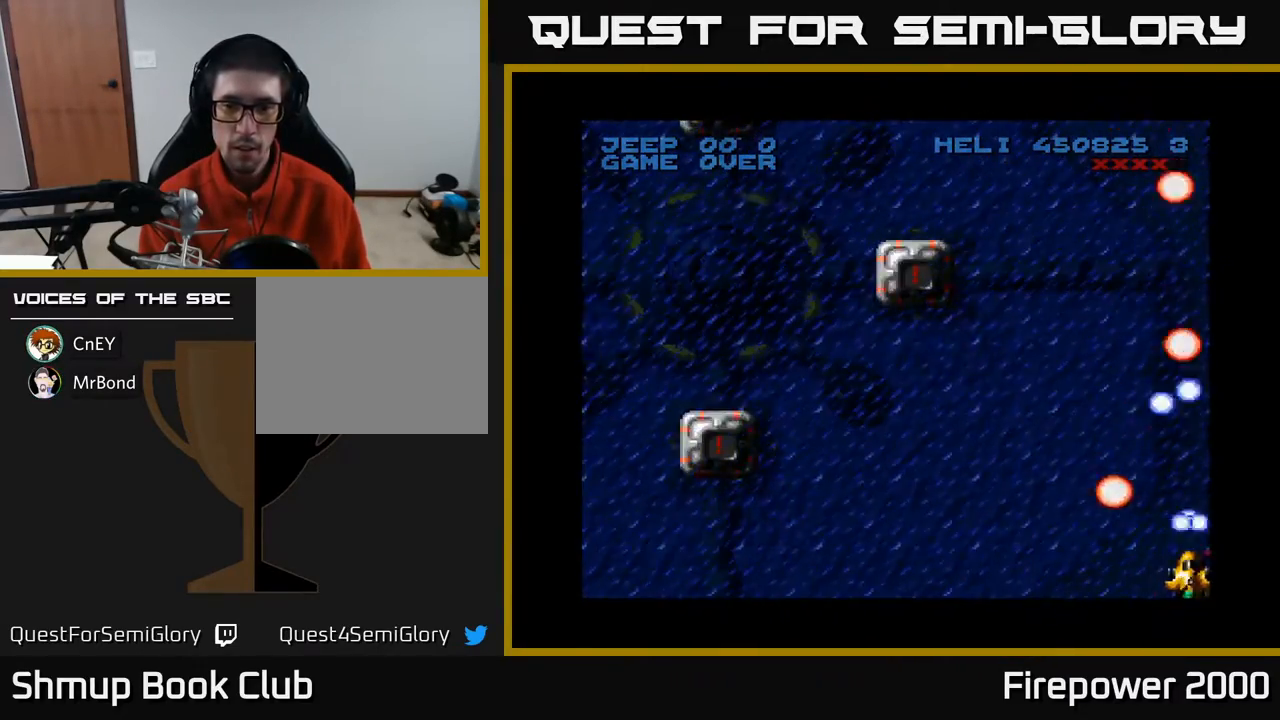
{"buttons": ["A", "DPAD_LEFT"], "events": [[267, "DPAD_UP", "down"], [400, "DPAD_UP", "up"]]}